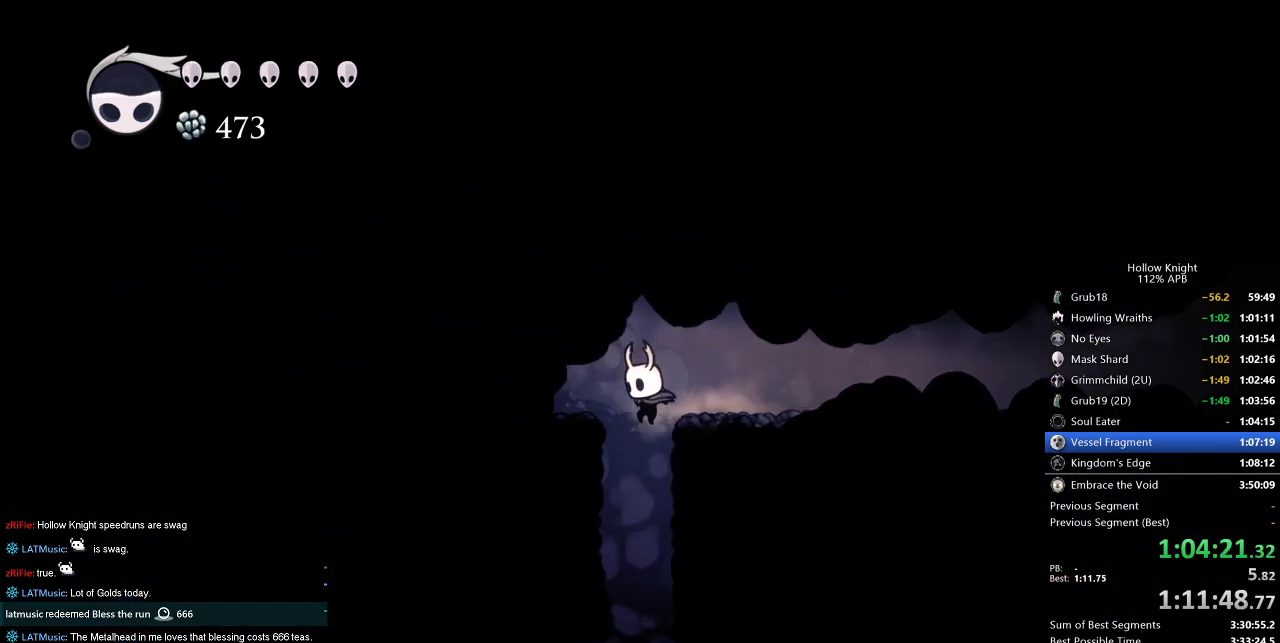
Gameplay with keyboard; each line is a JSON object with the keys held at the frame after it. "events" lists presses ("down") and releases ("up") of "cdash", "dash", "dnail", "down", "heal", "inv", "jump", "left", "nail", "right", "spell" and "up" between this image and that frame as [ms after this image, input, new state], when the widget could be followed in between. No other keys are recorded. Mouse input is not recorded. Key names are as the overlay labels them; some are game actions (e.g. jump) rather than physical keys.
{"keys": ["dash", "left"], "events": [[400, "left", "down"], [483, "dash", "down"]]}
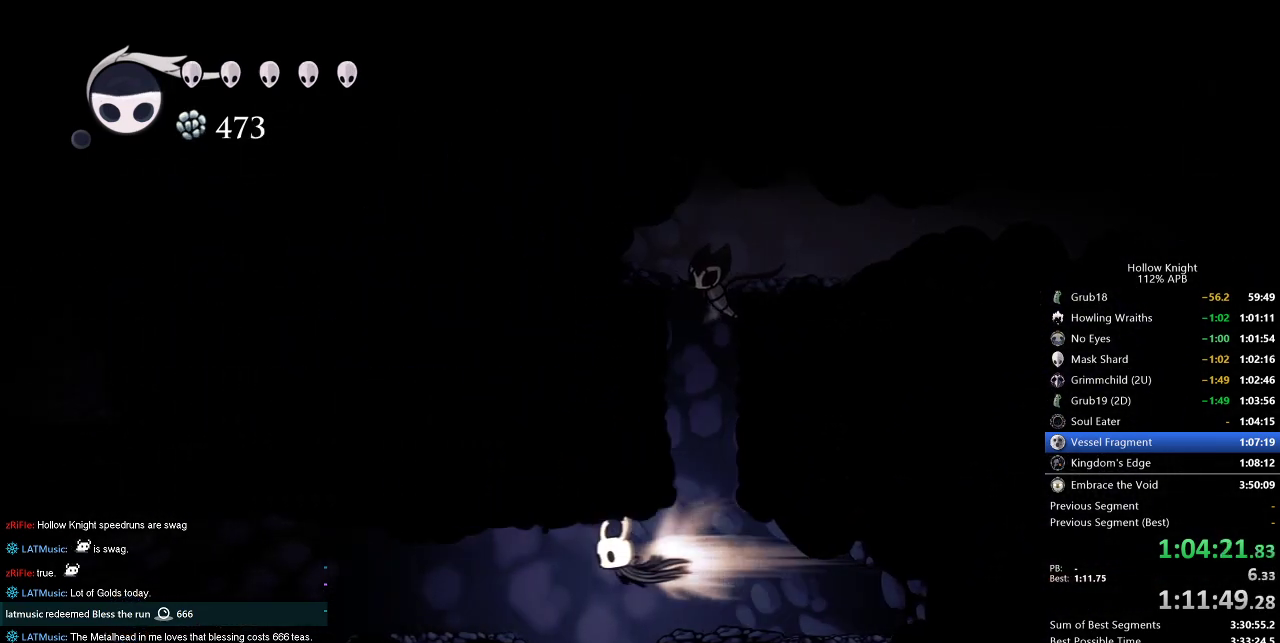
{"keys": ["left"], "events": [[117, "dash", "up"], [167, "left", "up"], [400, "left", "down"]]}
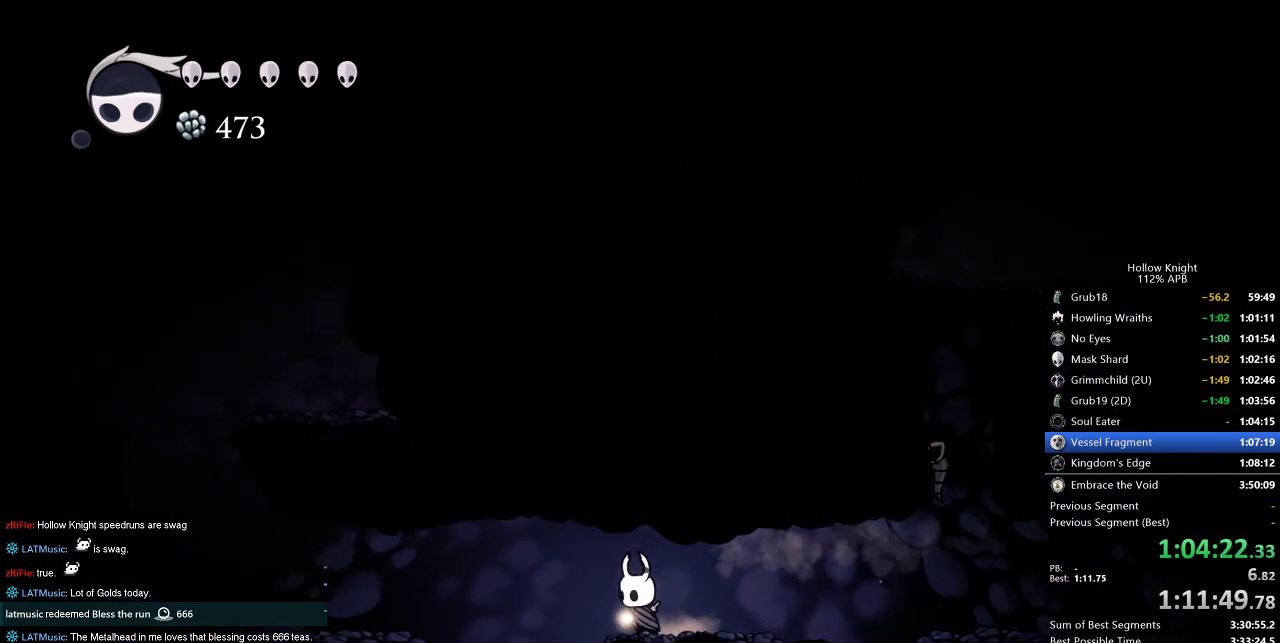
{"keys": ["left"], "events": [[50, "jump", "down"], [83, "dash", "down"], [183, "jump", "up"], [233, "dash", "up"]]}
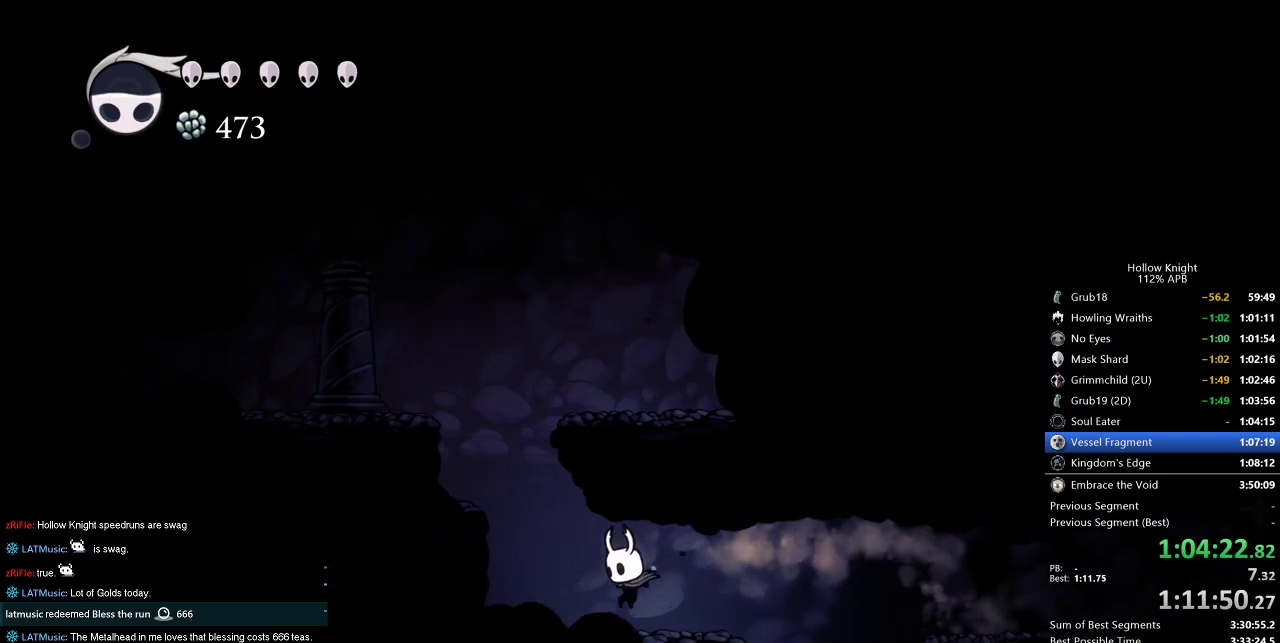
{"keys": ["jump", "left"], "events": [[100, "jump", "down"]]}
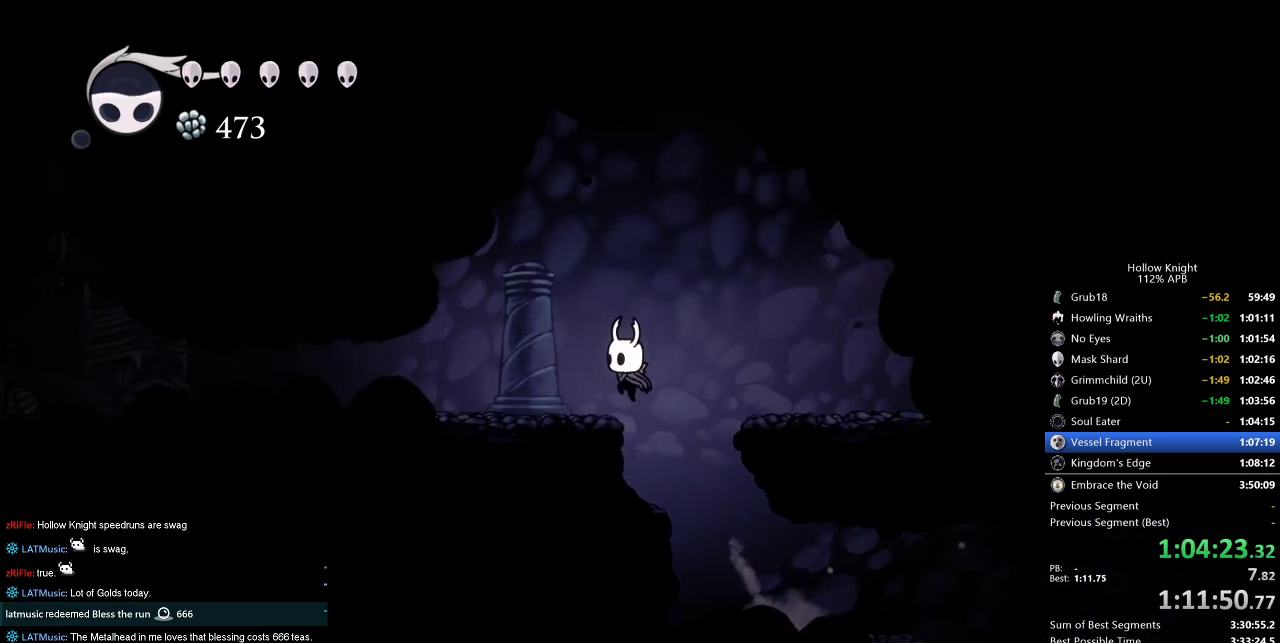
{"keys": ["left"], "events": [[67, "jump", "up"], [200, "dash", "down"], [250, "dash", "up"]]}
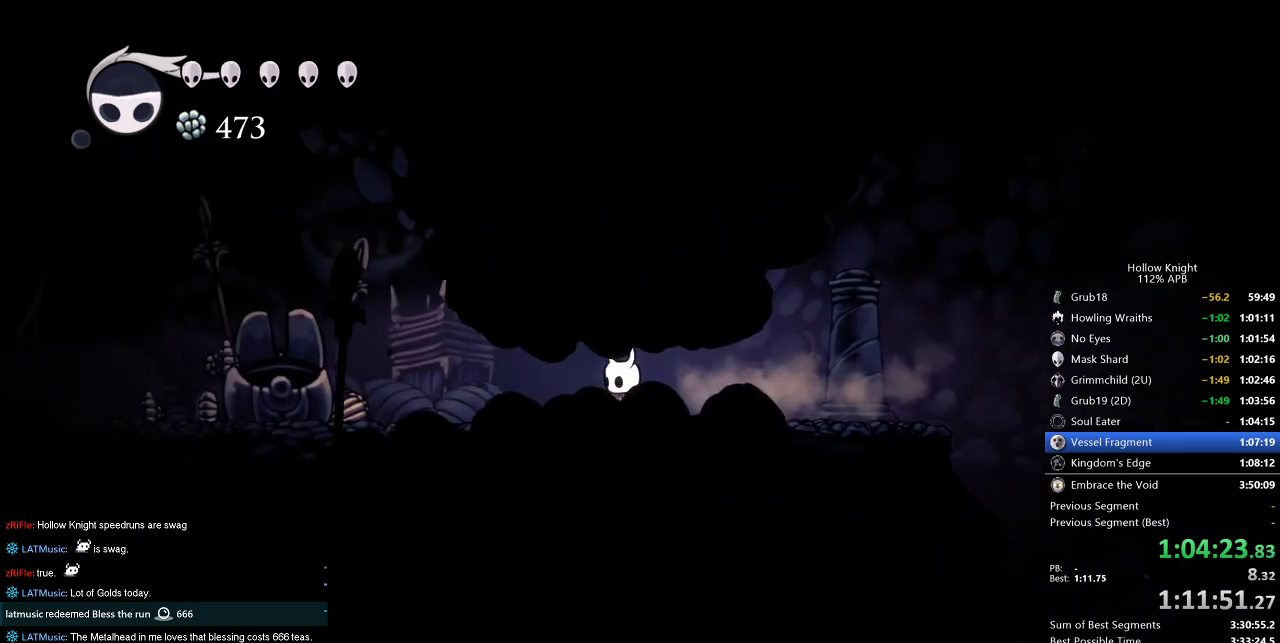
{"keys": ["left"], "events": [[267, "dash", "down"], [417, "dash", "up"]]}
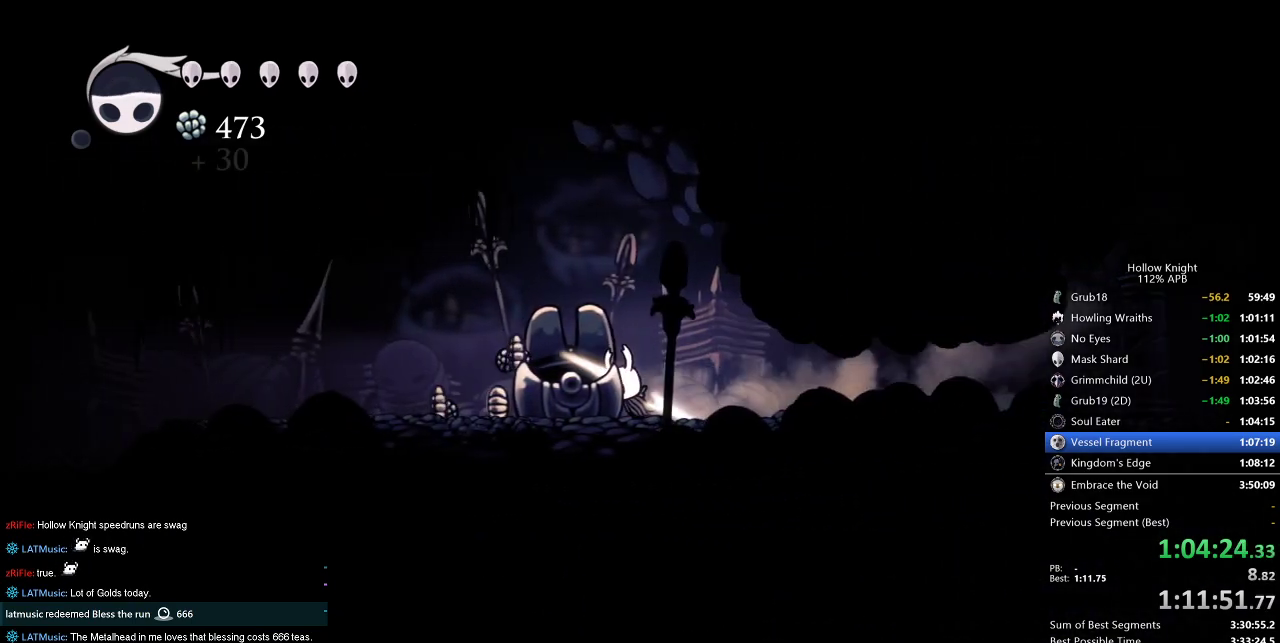
{"keys": ["right"], "events": [[100, "jump", "down"], [200, "jump", "up"], [383, "right", "down"], [433, "left", "up"]]}
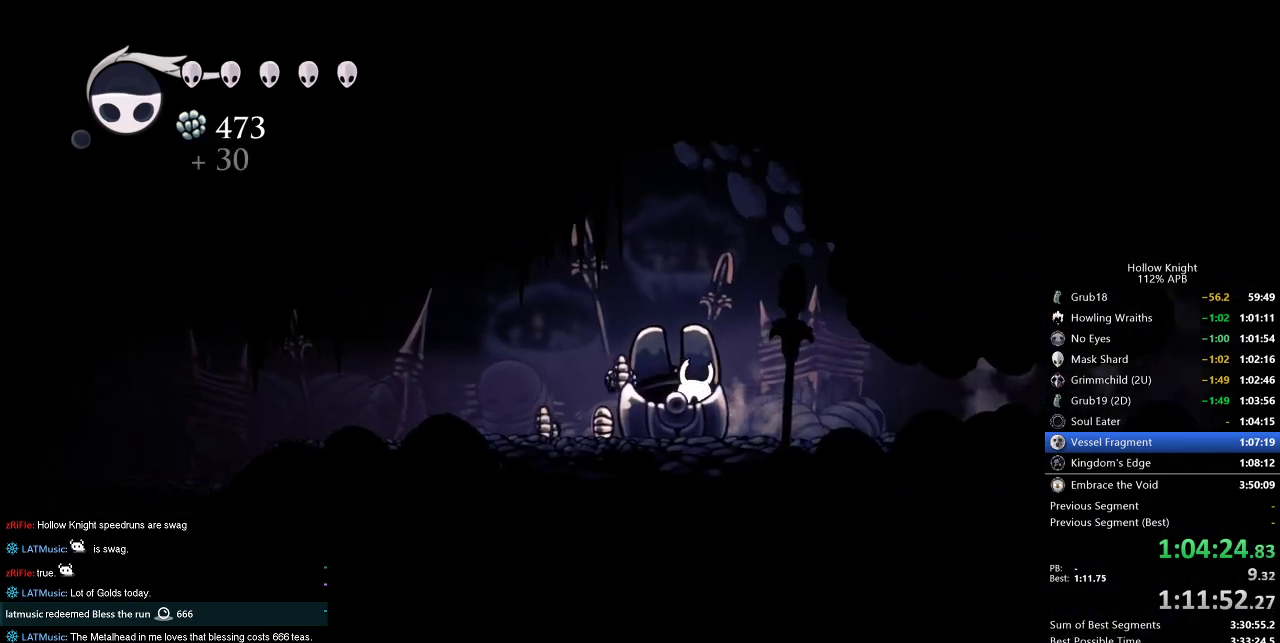
{"keys": ["right"], "events": [[67, "left", "down"], [117, "jump", "down"], [117, "right", "up"], [250, "jump", "up"], [450, "left", "up"], [483, "right", "down"]]}
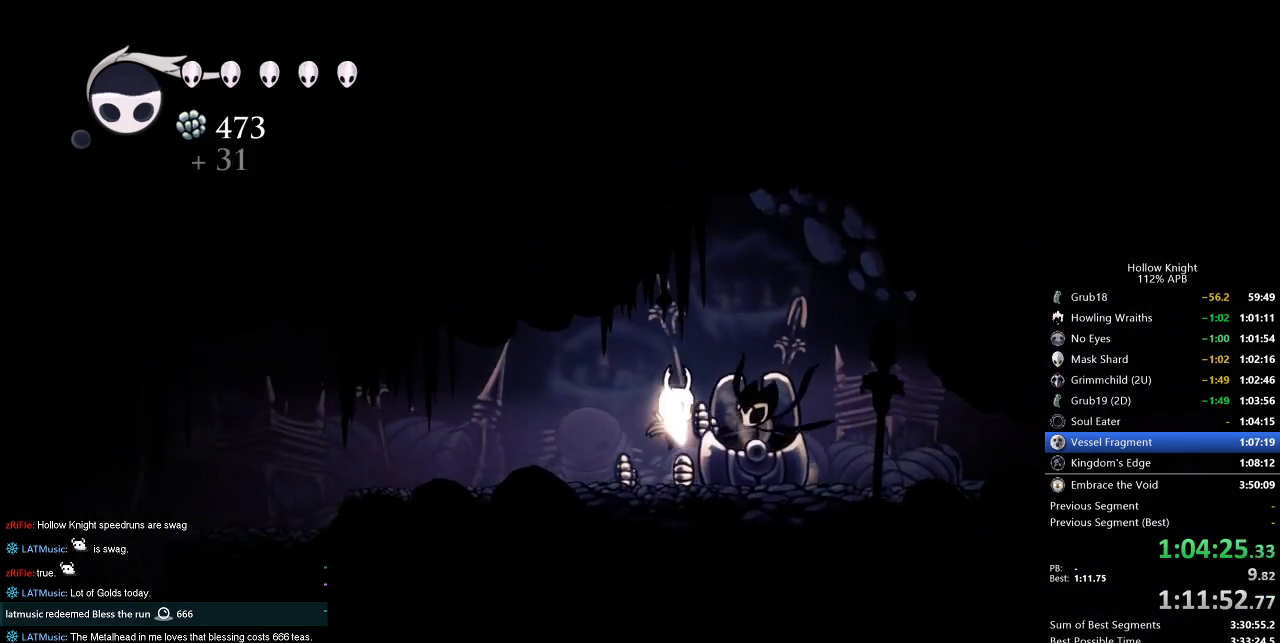
{"keys": ["cdash"], "events": [[133, "left", "down"], [183, "right", "up"], [267, "cdash", "down"], [267, "left", "up"]]}
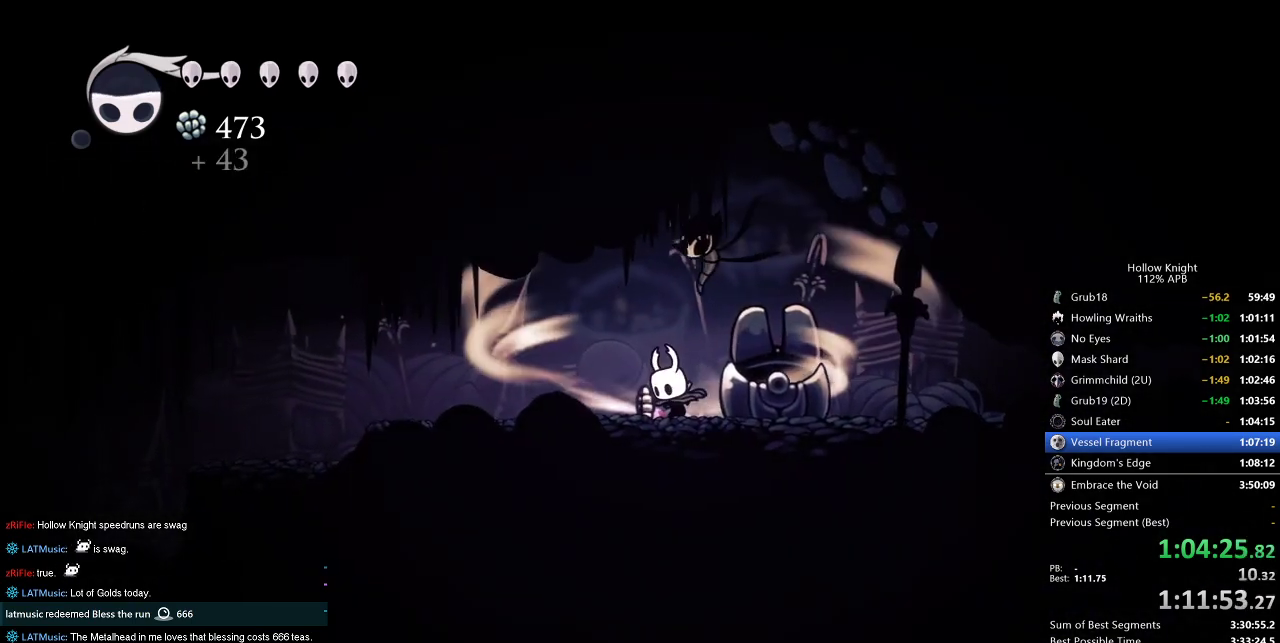
{"keys": ["cdash"], "events": []}
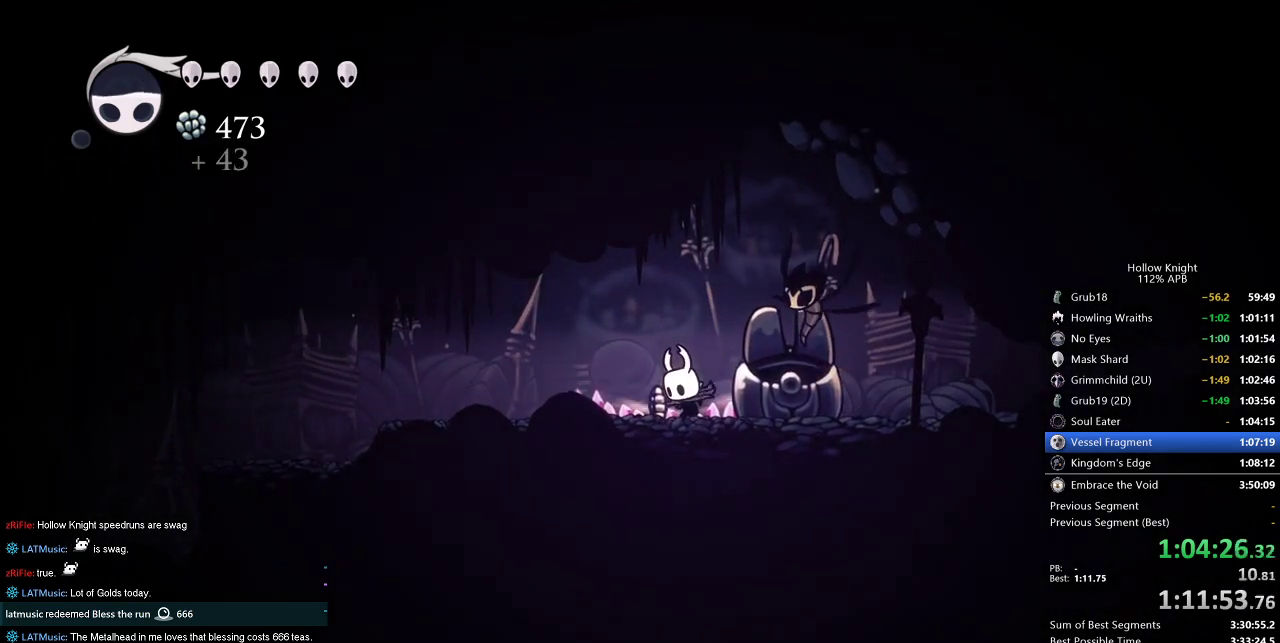
{"keys": ["left"], "events": [[67, "left", "down"], [167, "cdash", "up"]]}
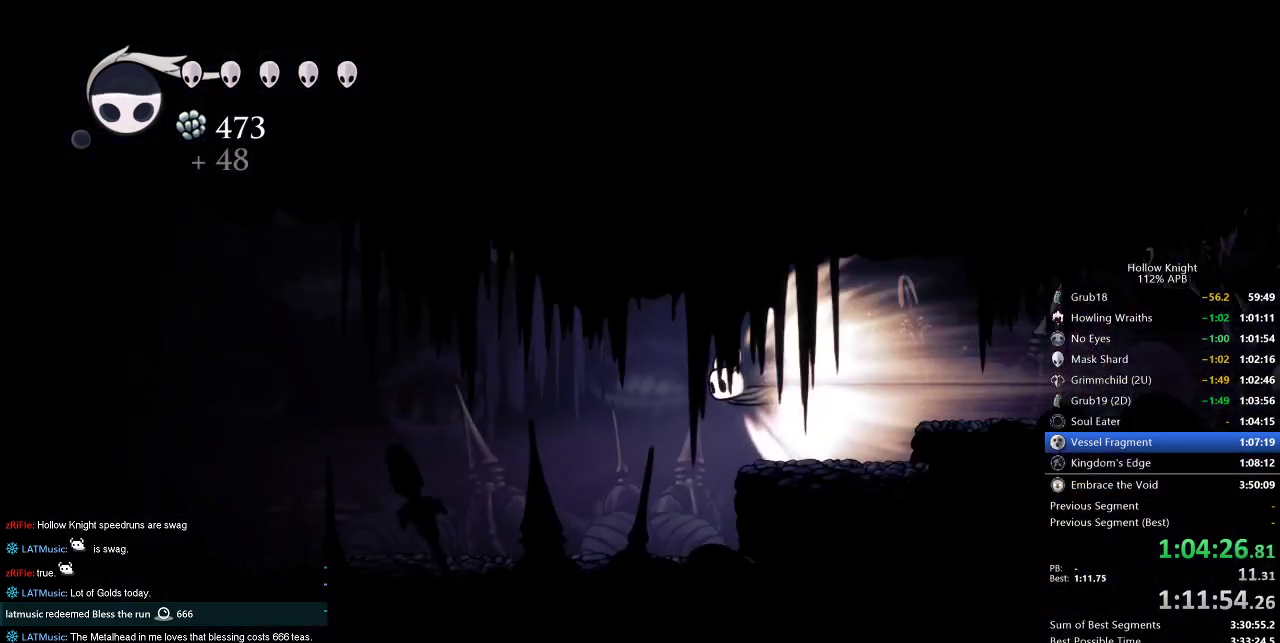
{"keys": ["left"], "events": []}
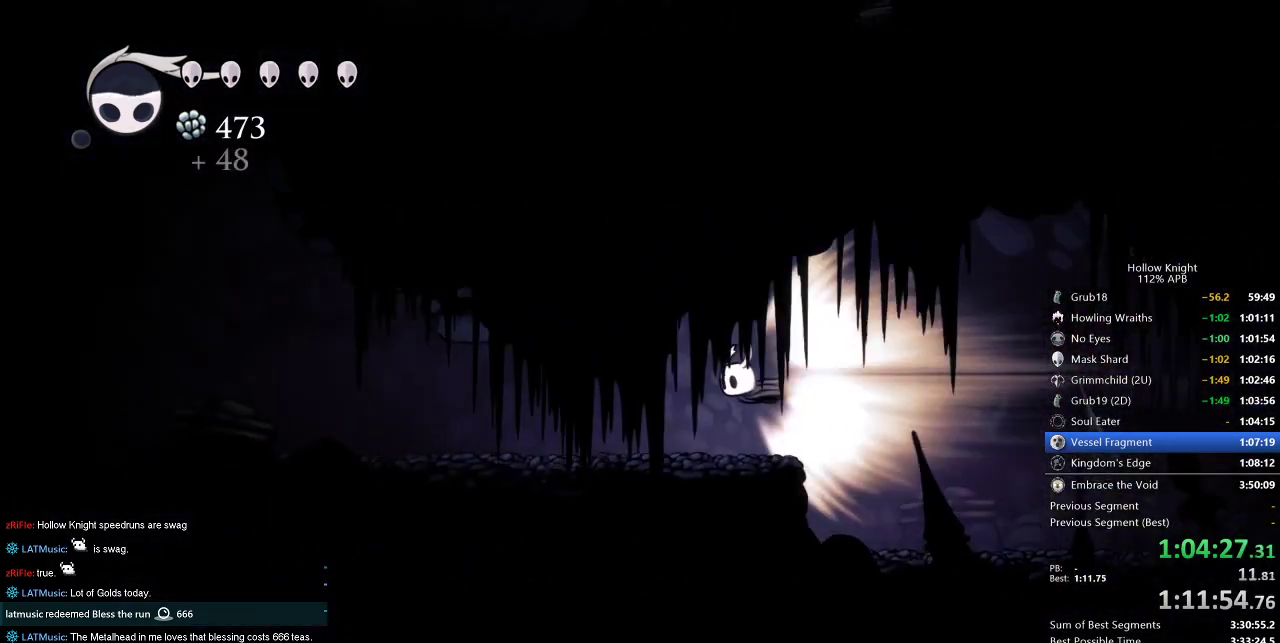
{"keys": ["left"], "events": []}
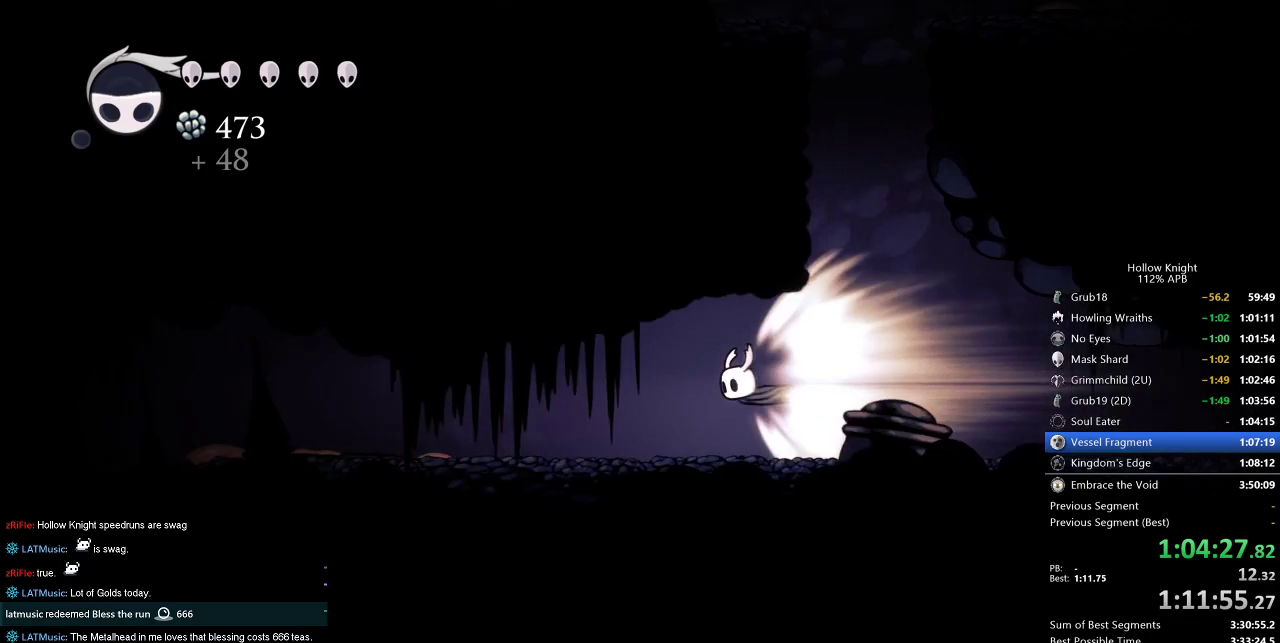
{"keys": ["left"], "events": []}
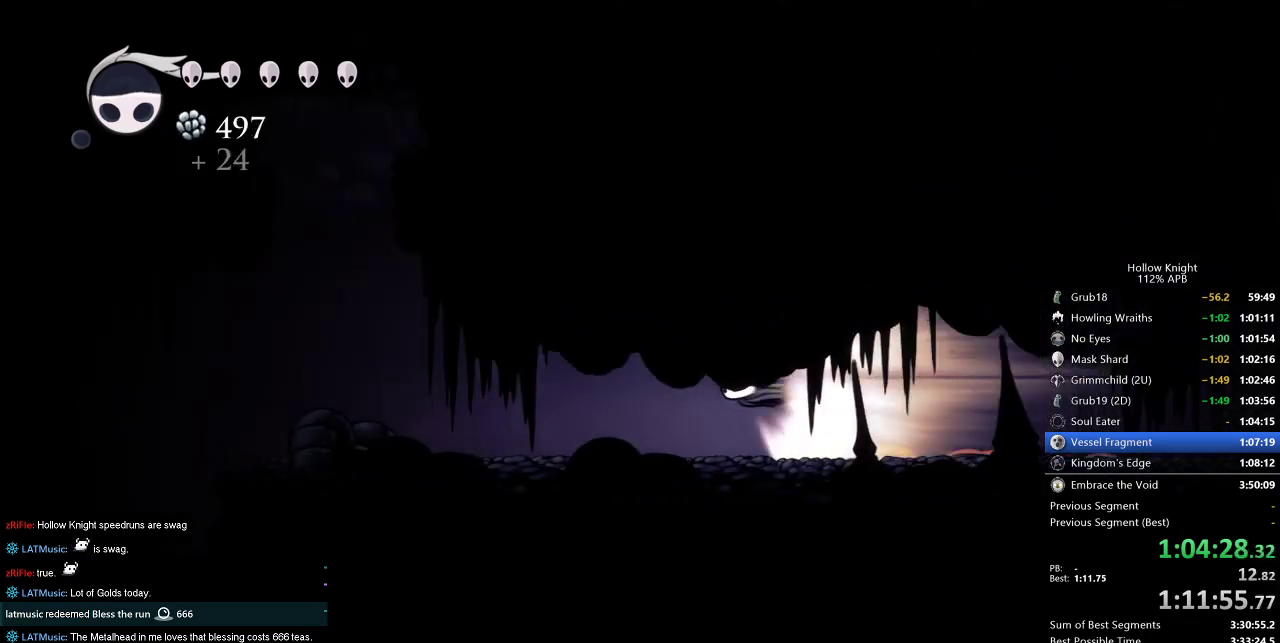
{"keys": ["left"], "events": []}
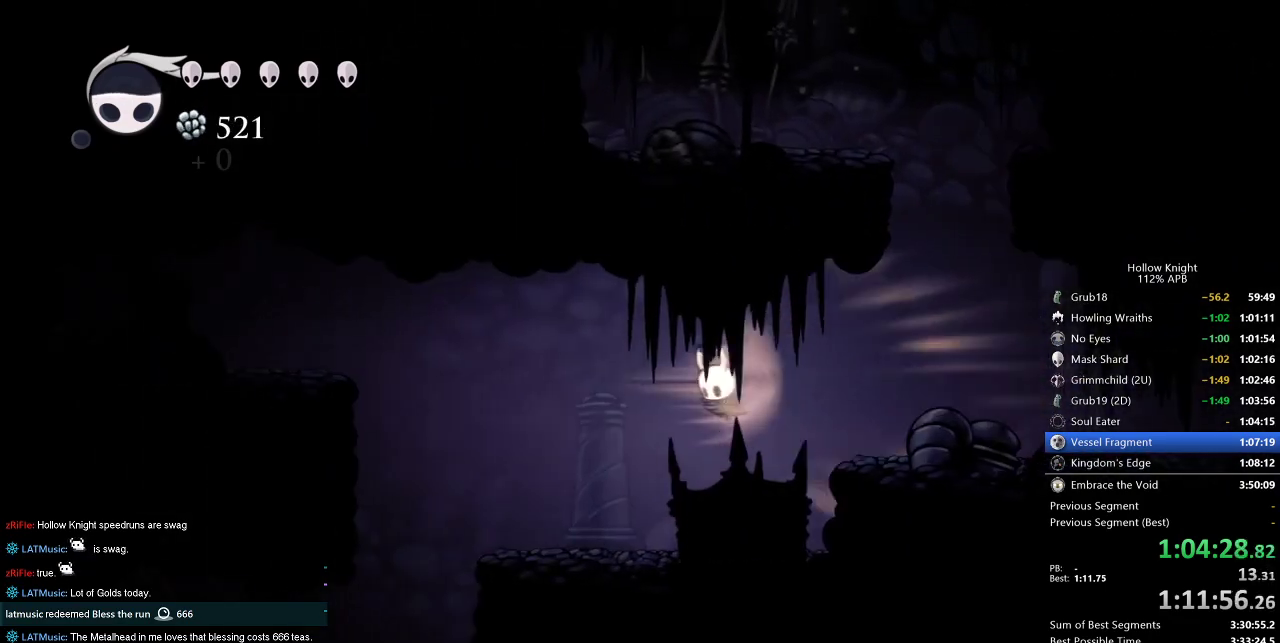
{"keys": ["left"], "events": []}
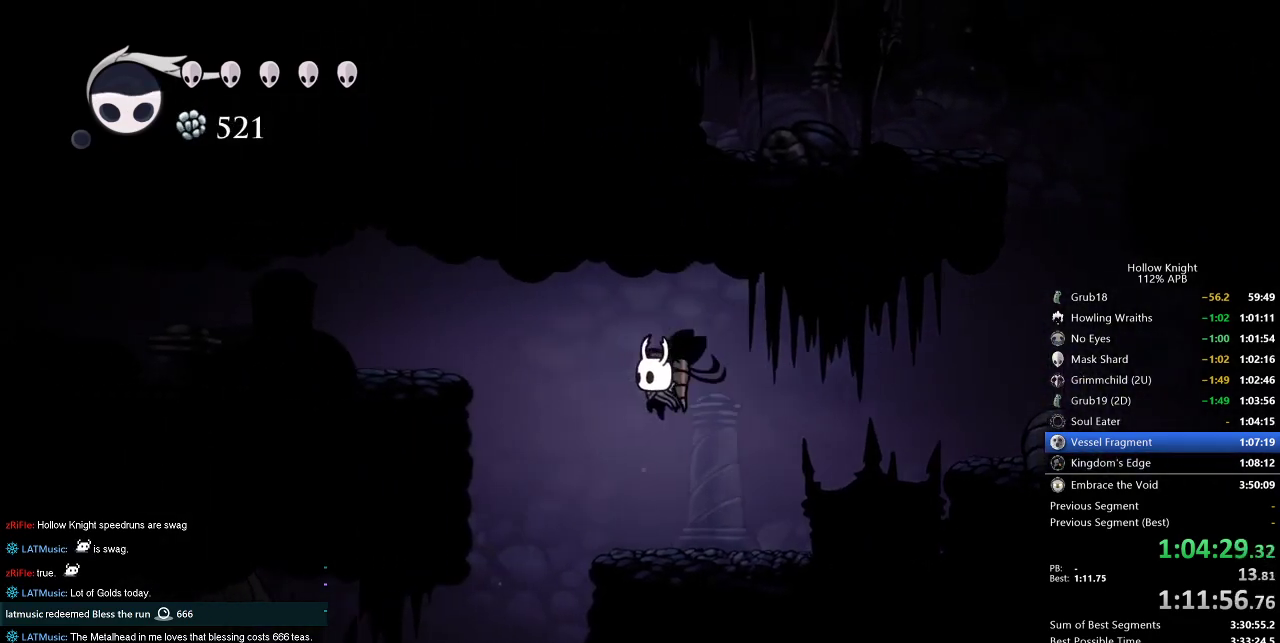
{"keys": ["left"], "events": [[100, "jump", "down"], [267, "dash", "down"], [333, "jump", "up"], [383, "dash", "up"]]}
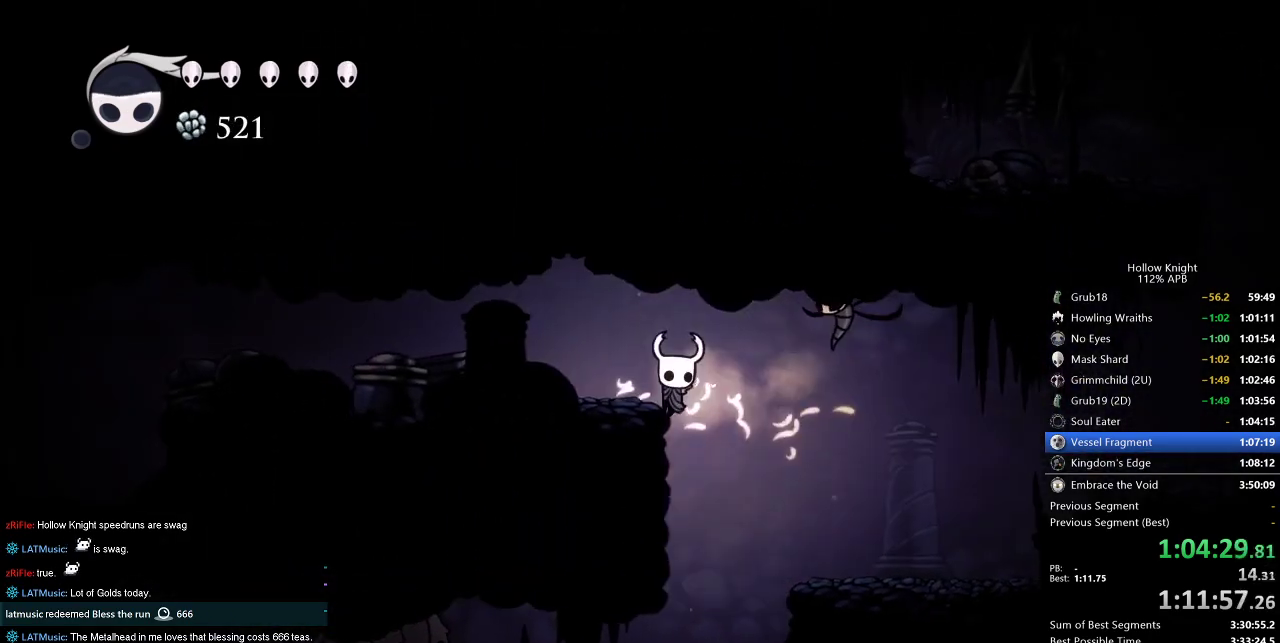
{"keys": ["left"], "events": [[150, "jump", "down"], [300, "dash", "down"], [350, "jump", "up"], [433, "dash", "up"]]}
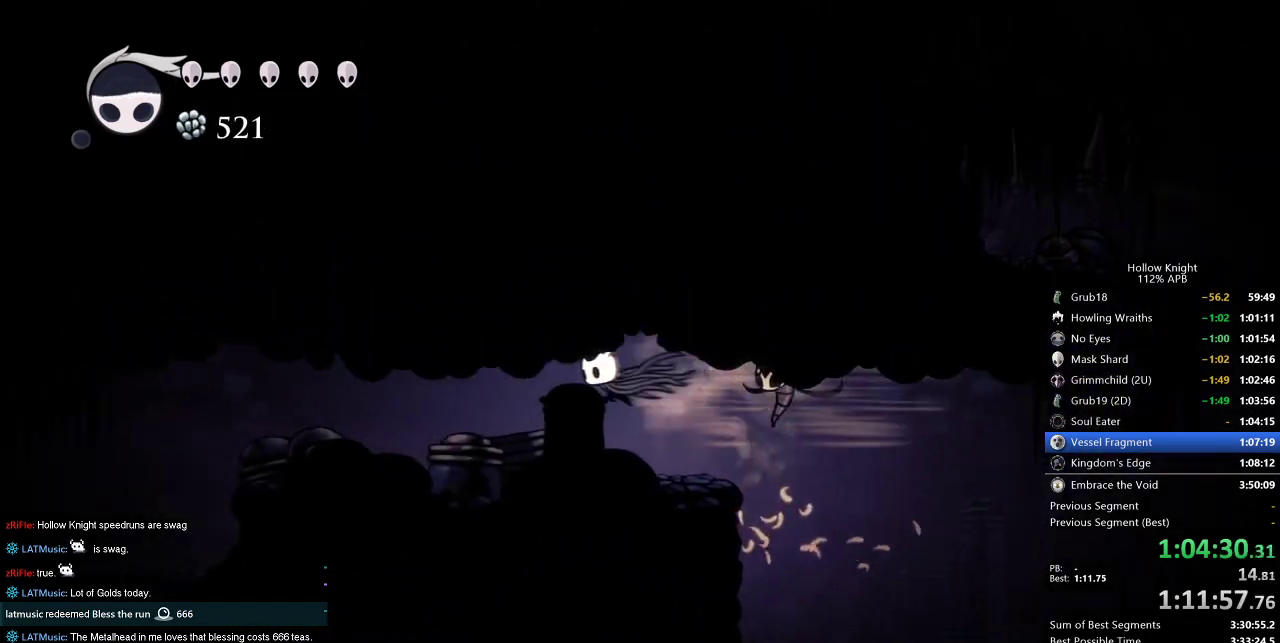
{"keys": ["dash", "left"], "events": [[483, "dash", "down"]]}
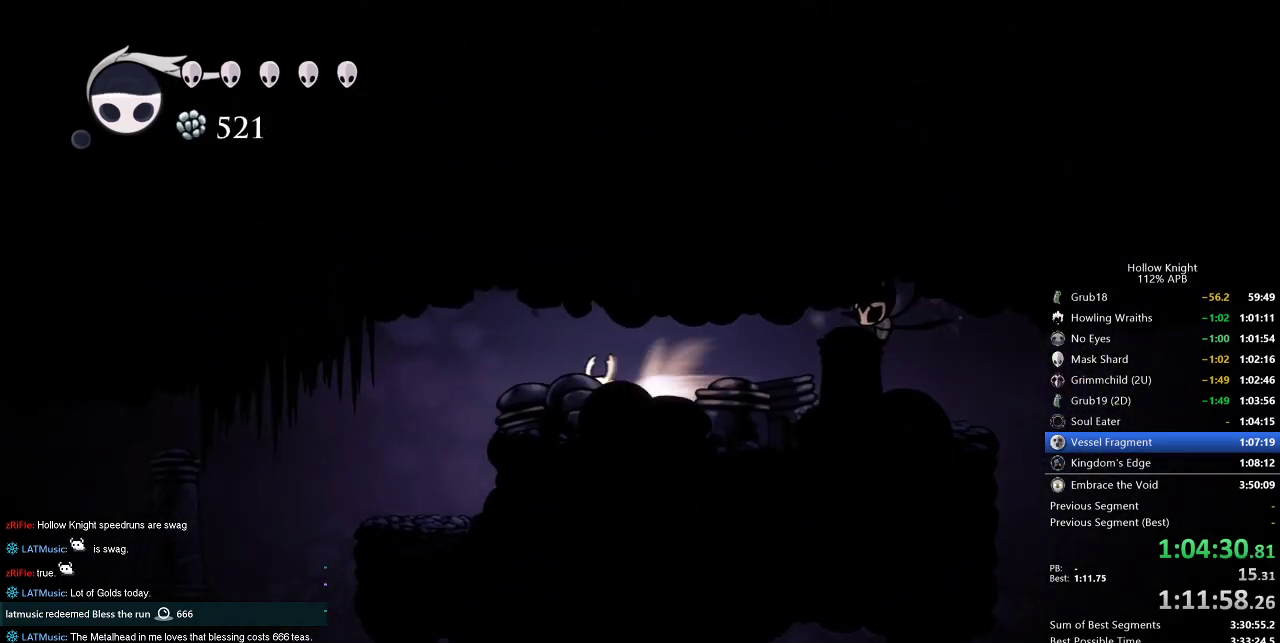
{"keys": ["left"], "events": [[117, "dash", "up"]]}
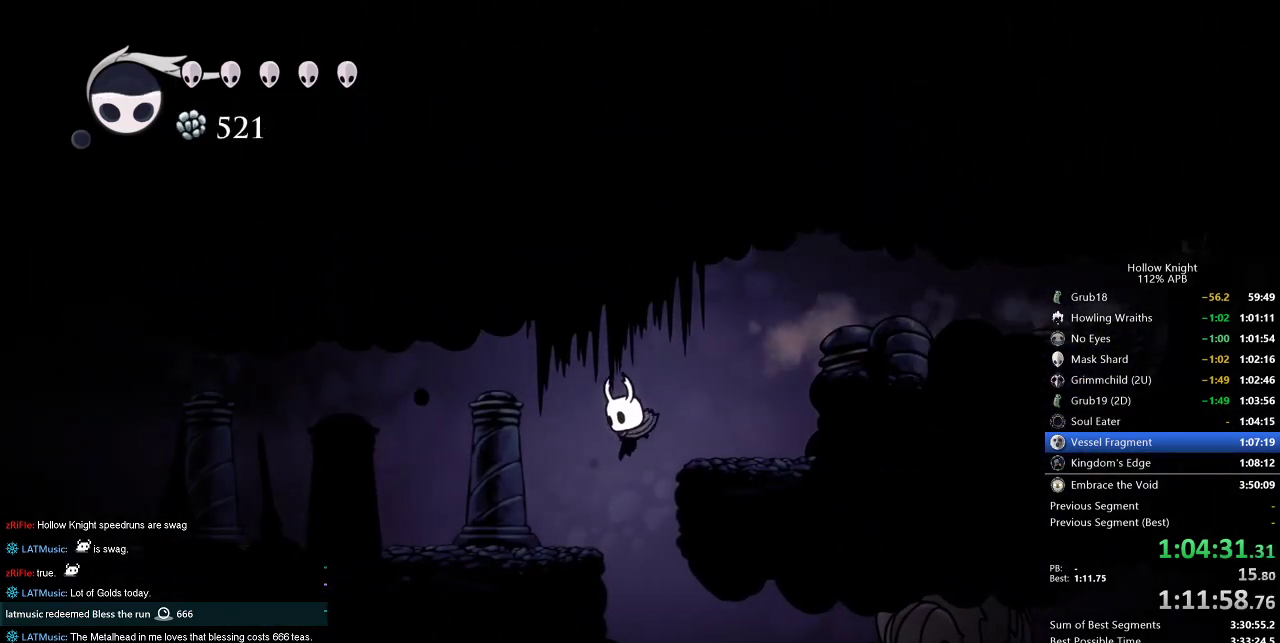
{"keys": ["down", "left", "nail"], "events": [[100, "dash", "down"], [333, "dash", "up"], [483, "down", "down"], [483, "nail", "down"]]}
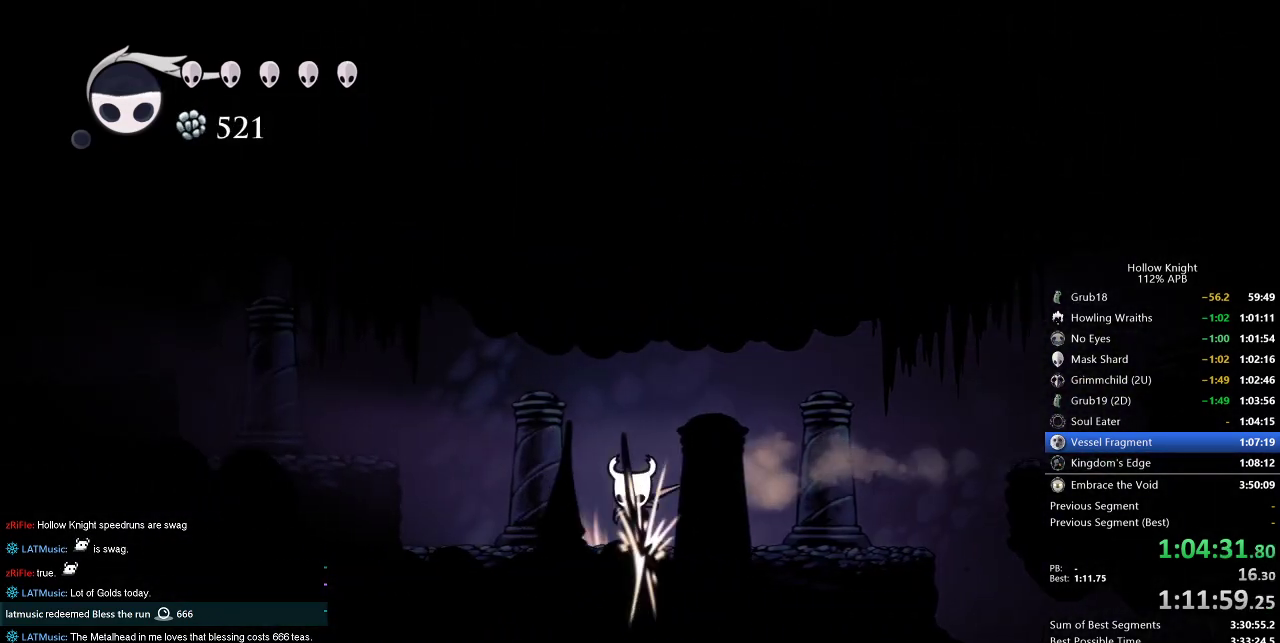
{"keys": ["left"], "events": [[167, "down", "up"], [200, "nail", "up"], [300, "dash", "down"], [483, "dash", "up"]]}
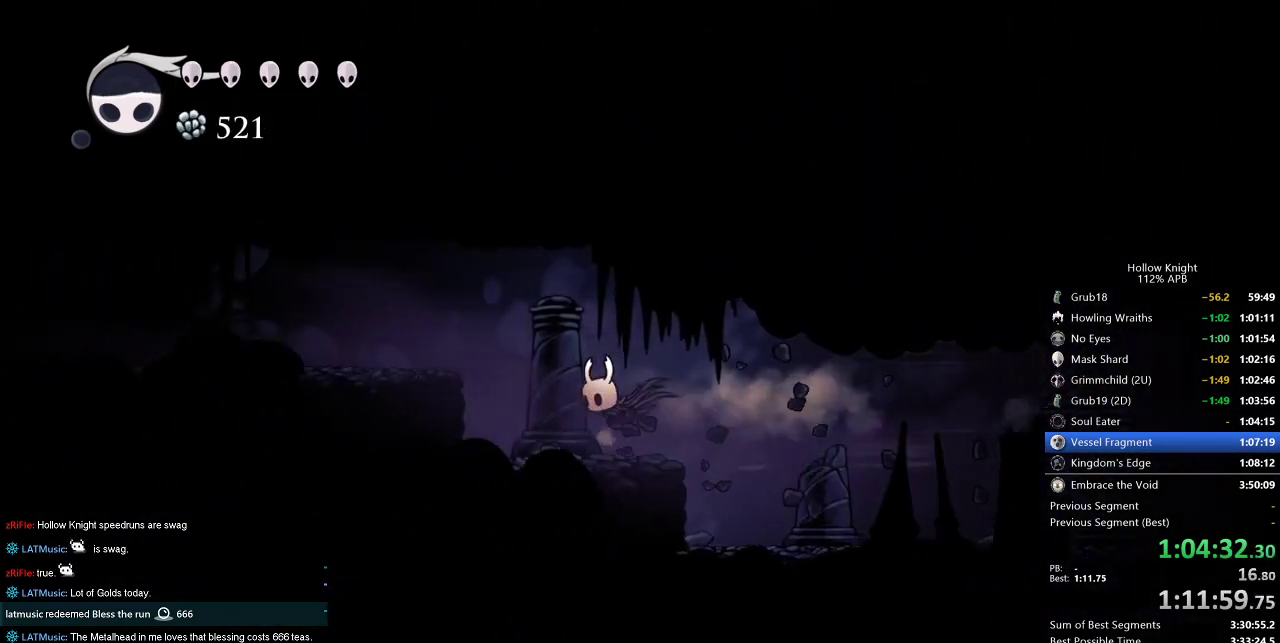
{"keys": ["dash", "left"], "events": [[150, "down", "down"], [150, "jump", "down"], [317, "down", "up"], [367, "nail", "down"], [400, "jump", "up"], [450, "dash", "down"], [450, "nail", "up"]]}
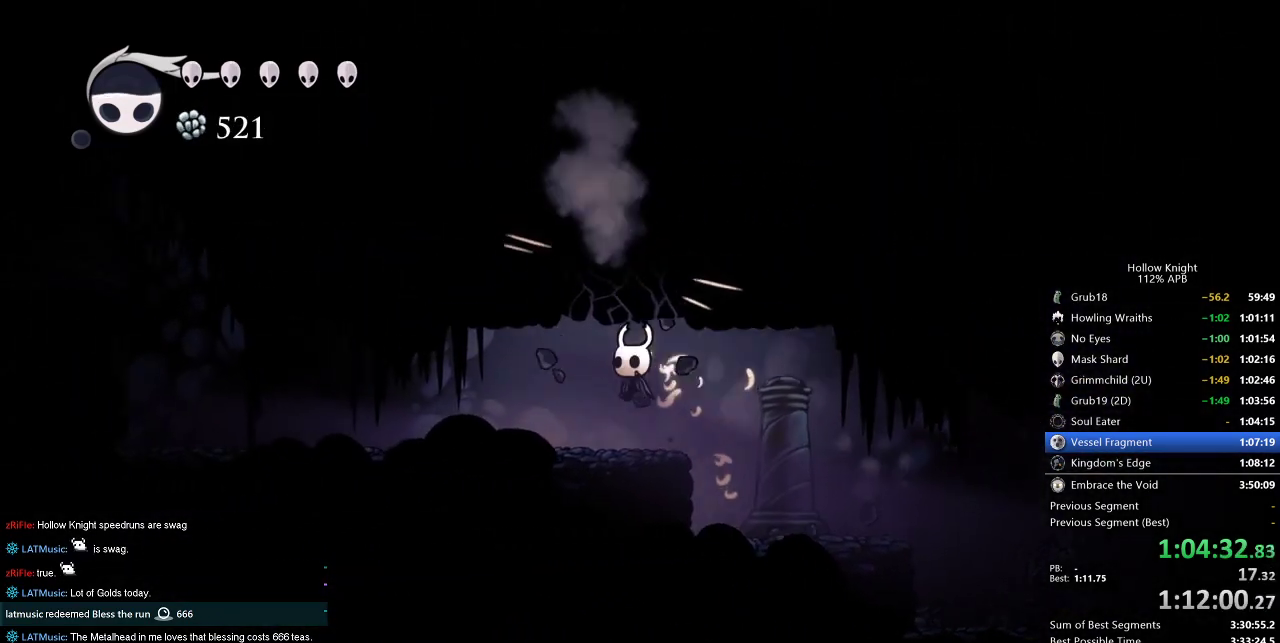
{"keys": ["dash", "left"], "events": [[100, "dash", "up"], [383, "dash", "down"]]}
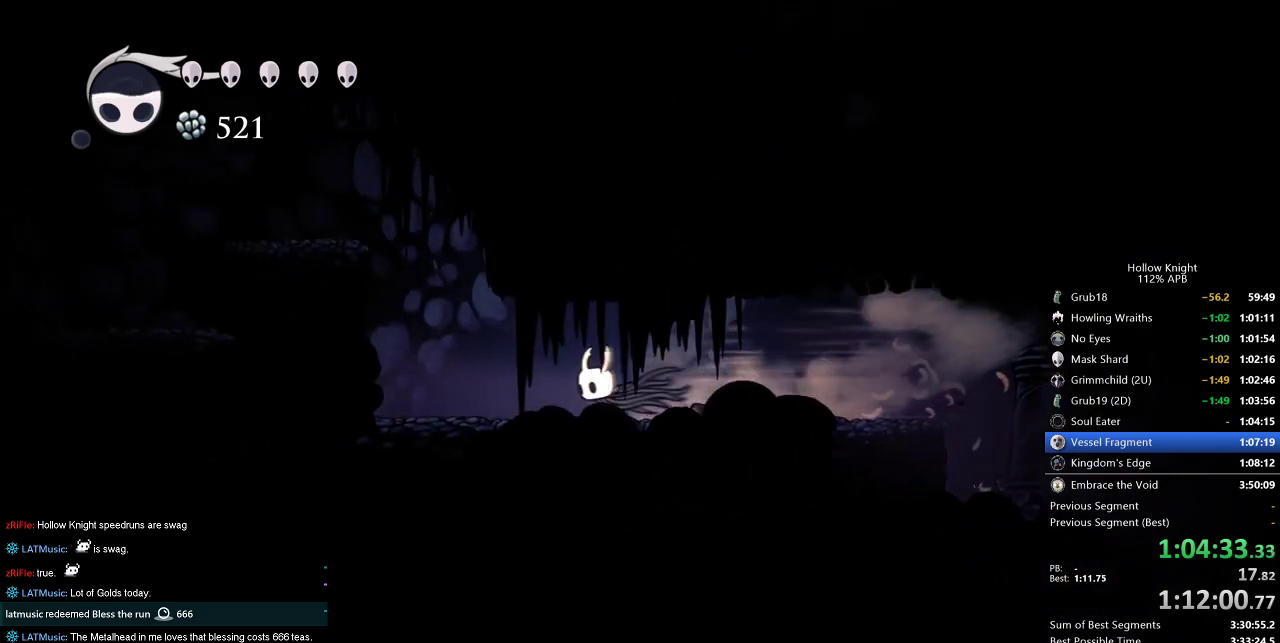
{"keys": ["jump", "left"], "events": [[17, "dash", "up"], [250, "jump", "down"]]}
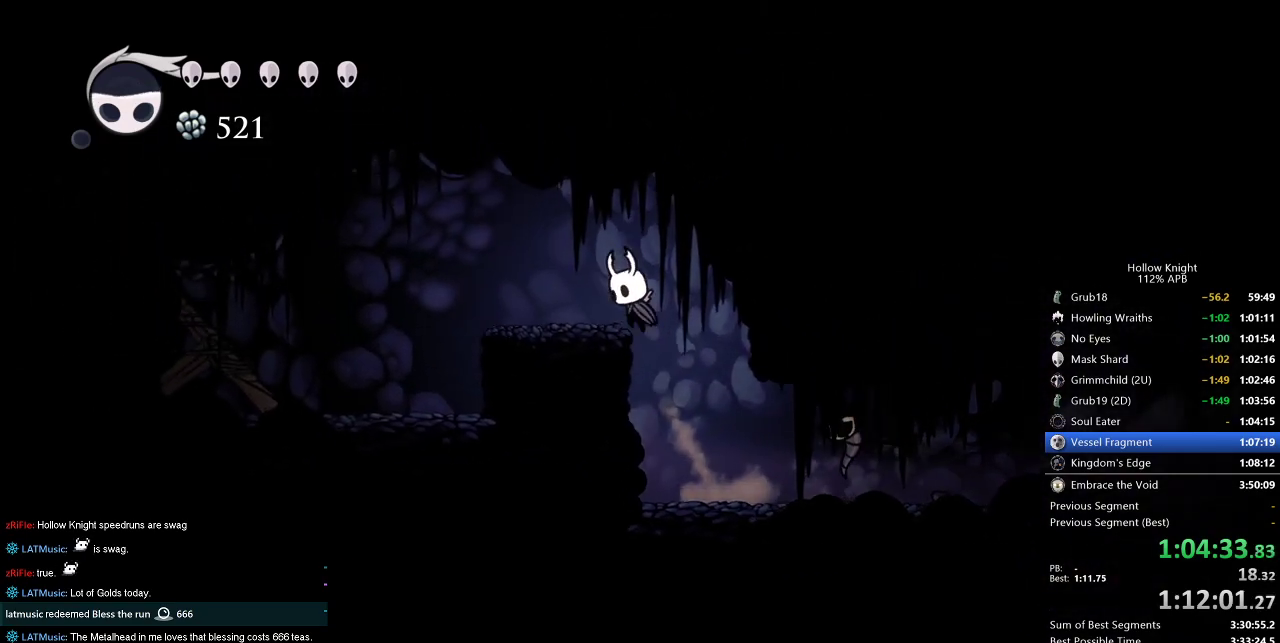
{"keys": ["left", "nail", "up"], "events": [[33, "dash", "down"], [67, "jump", "up"], [183, "dash", "up"], [450, "nail", "down"], [500, "up", "down"]]}
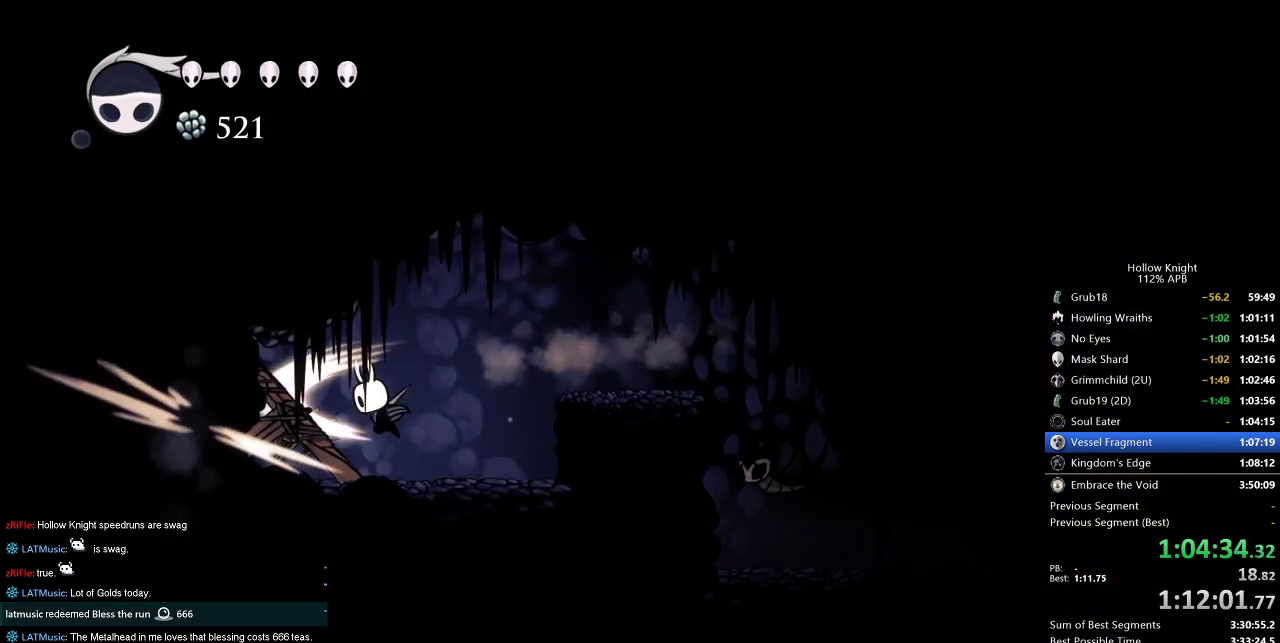
{"keys": ["up"], "events": [[83, "nail", "up"], [283, "nail", "down"], [333, "left", "up"], [417, "nail", "up"]]}
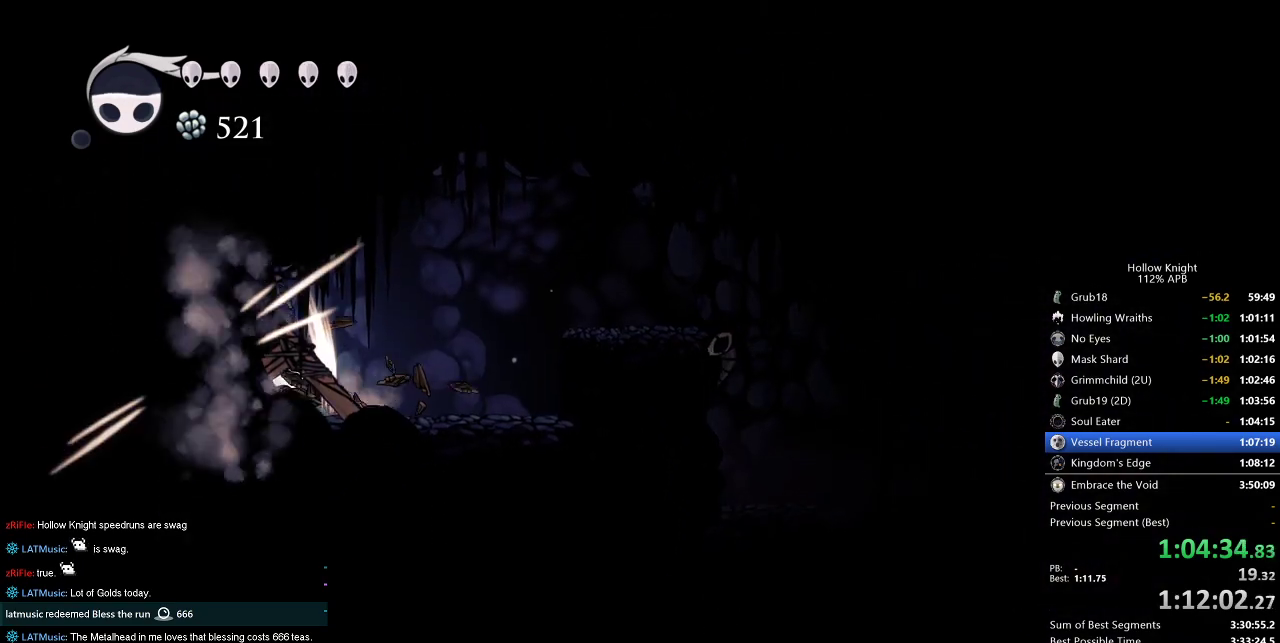
{"keys": ["up"], "events": [[200, "nail", "down"], [350, "nail", "up"]]}
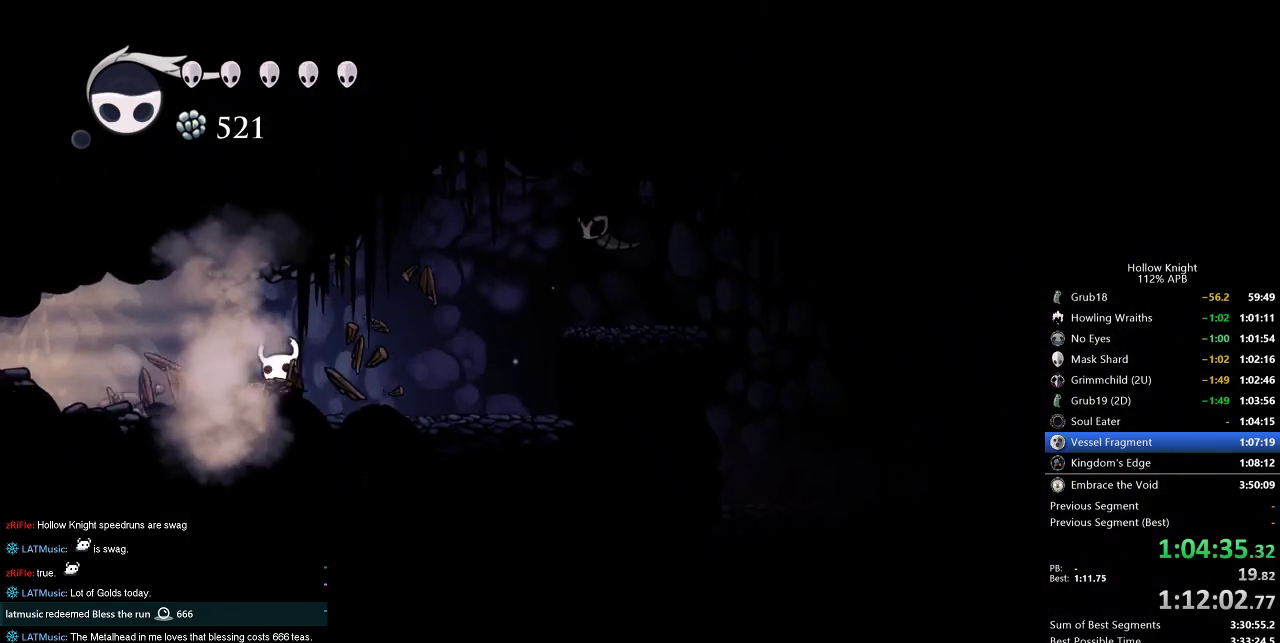
{"keys": ["left"], "events": [[33, "left", "down"], [83, "up", "up"], [117, "dash", "down"], [217, "dash", "up"]]}
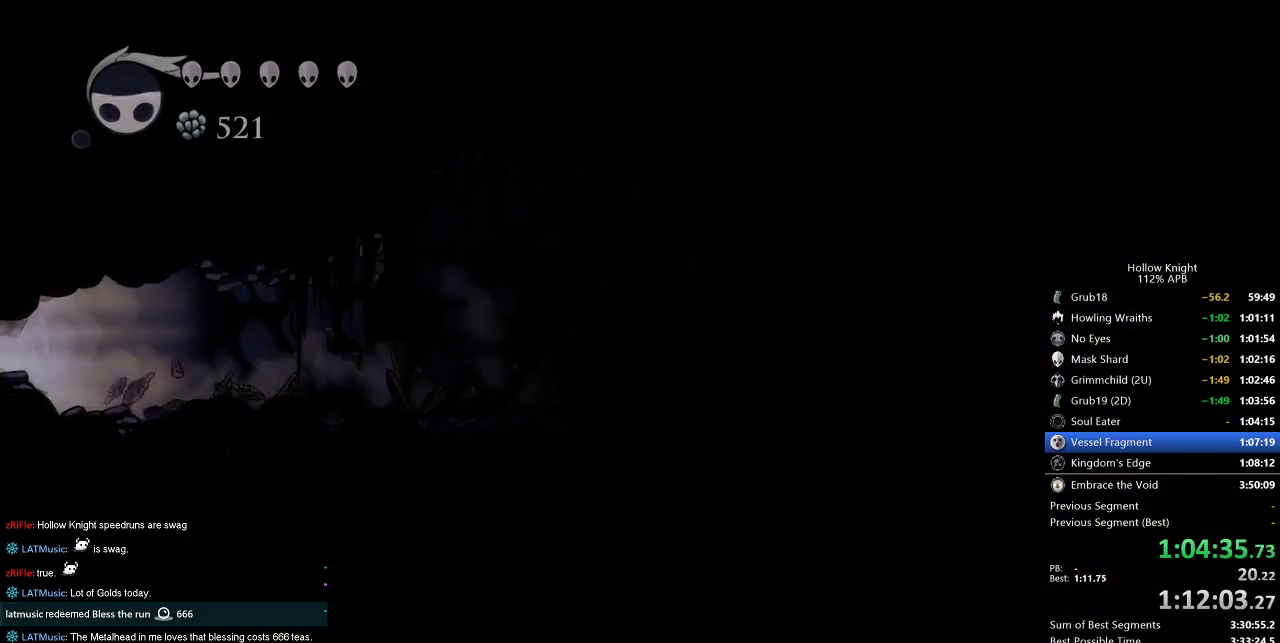
{"keys": ["left"], "events": []}
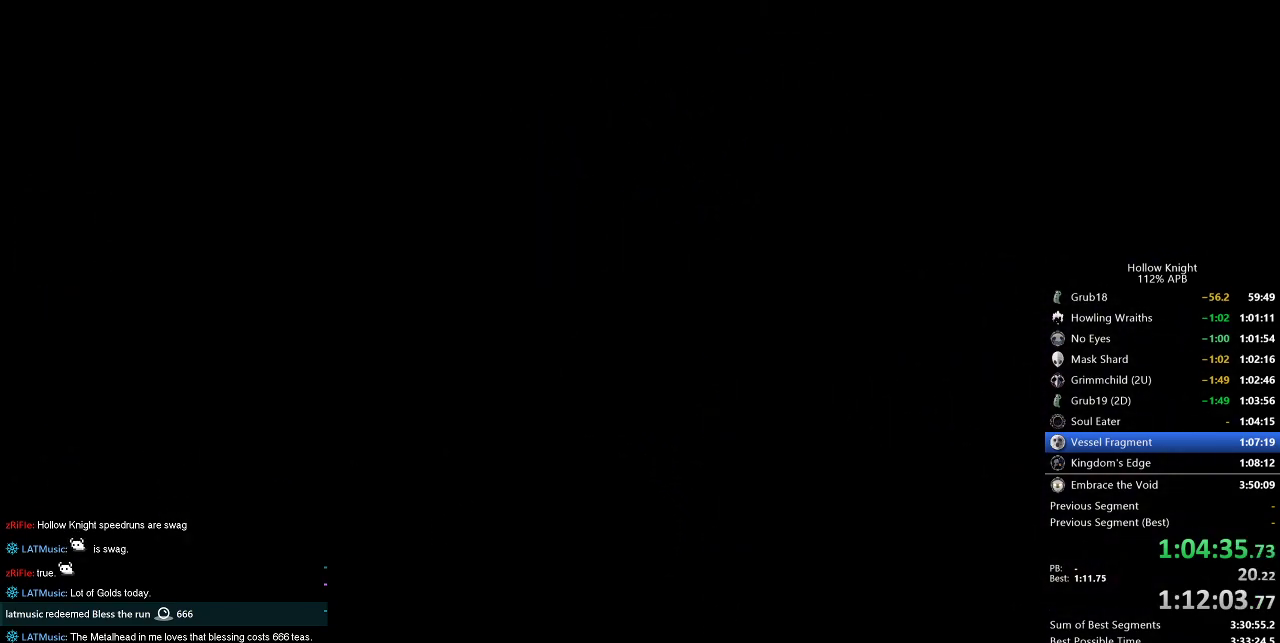
{"keys": ["left"], "events": []}